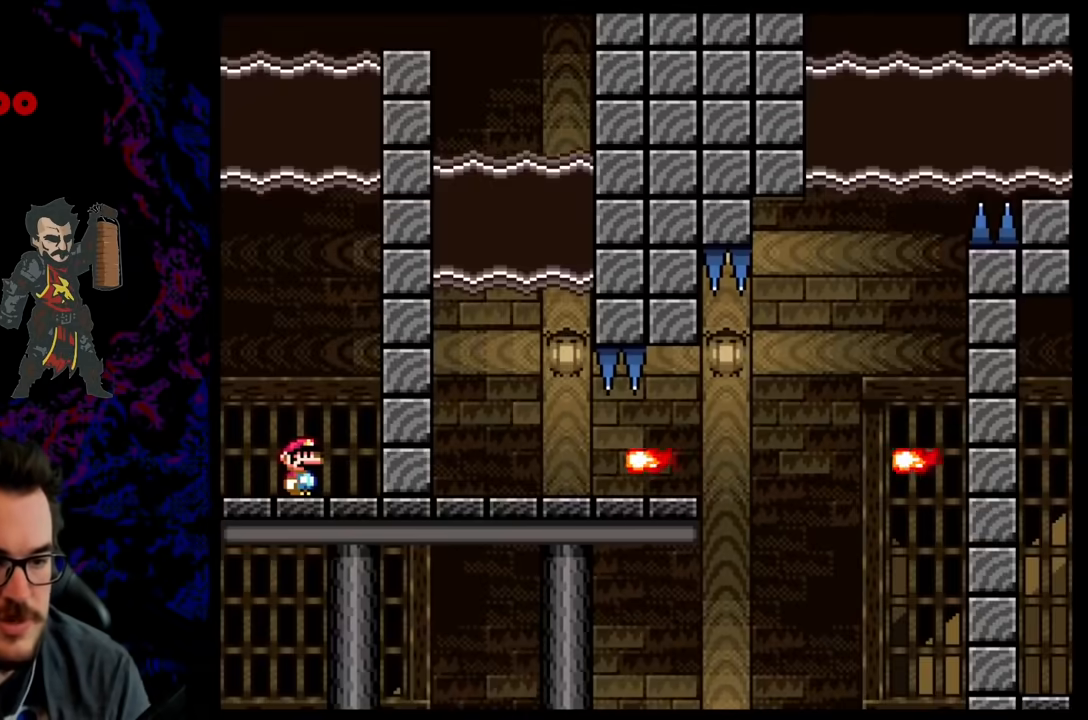
Gameplay with a controller (Nintendo layout); each line is a JSON object with the inputs held at the frame after it. "events" lists button and stick changes between this image and that frame as [ms after this image, input, new state], when the widget could be followed in between. Not read: L3 R3.
{"buttons": ["X"], "events": []}
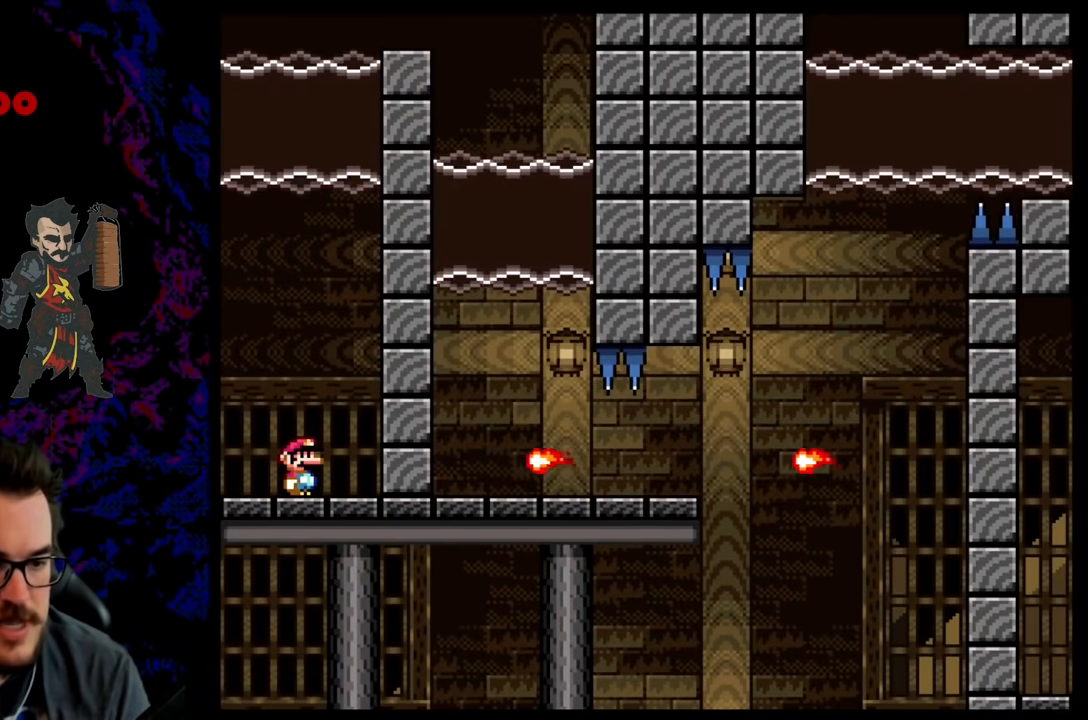
{"buttons": ["X"], "events": []}
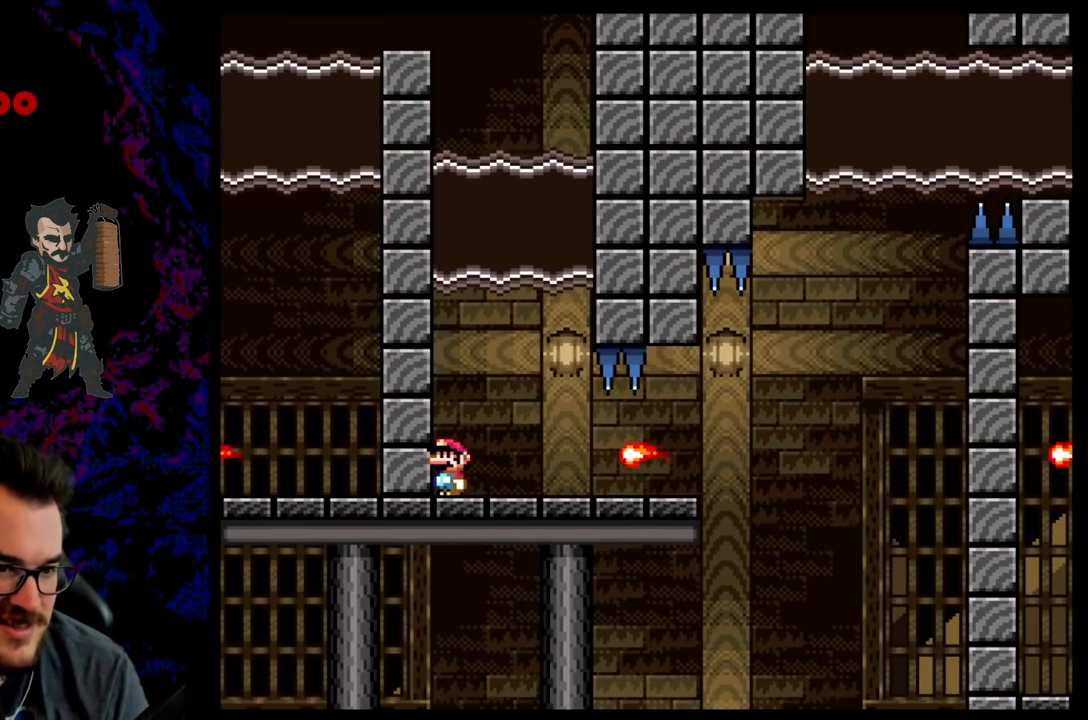
{"buttons": ["X", "DPAD_RIGHT"], "events": [[283, "A", "down"], [317, "DPAD_RIGHT", "down"], [433, "A", "up"]]}
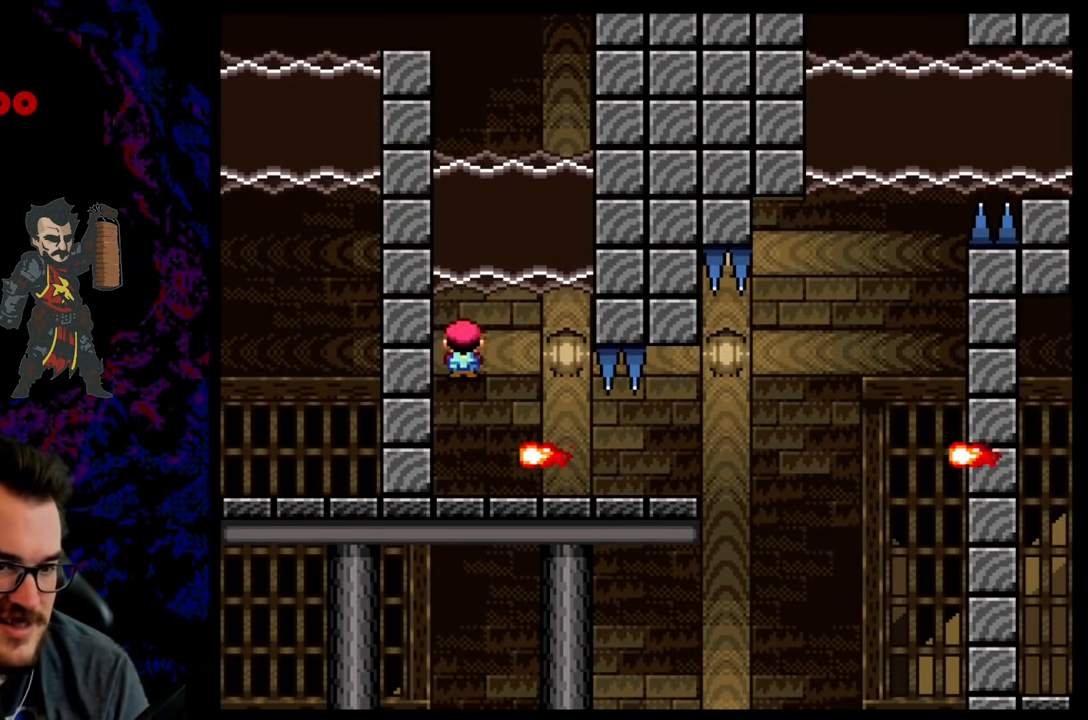
{"buttons": ["A", "X", "DPAD_RIGHT"], "events": [[500, "A", "down"]]}
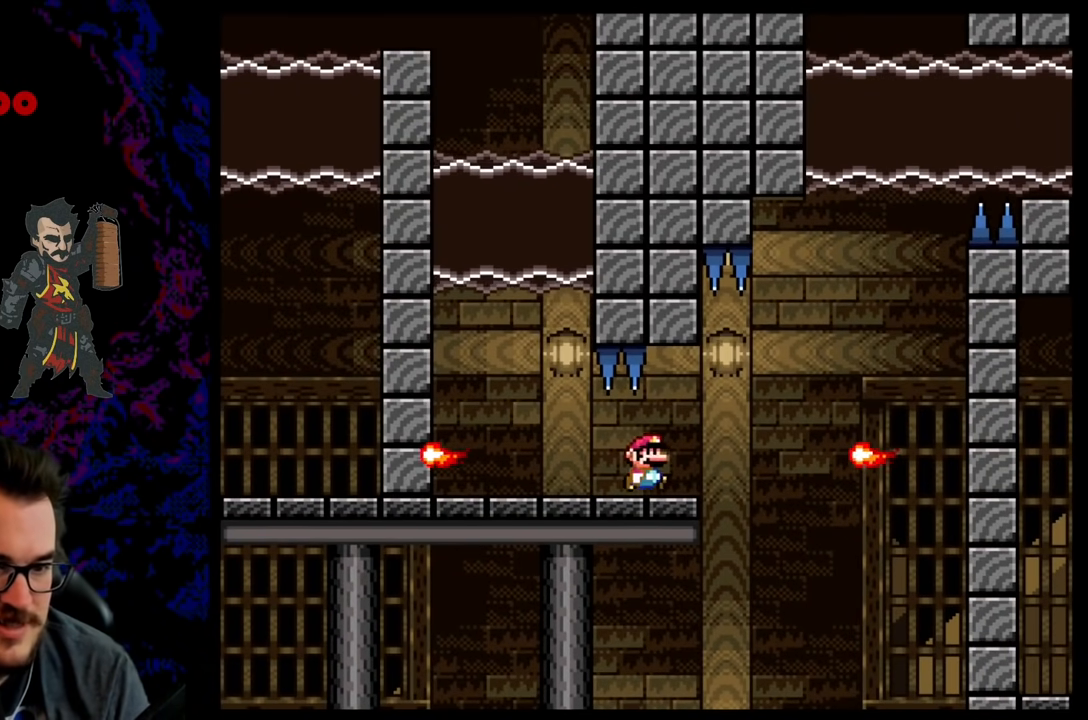
{"buttons": ["A", "X", "DPAD_RIGHT"], "events": [[67, "A", "up"], [150, "DPAD_DOWN", "down"], [150, "DPAD_RIGHT", "up"], [167, "DPAD_DOWN", "up"], [167, "DPAD_LEFT", "down"], [317, "DPAD_LEFT", "up"], [317, "DPAD_RIGHT", "down"], [400, "A", "down"]]}
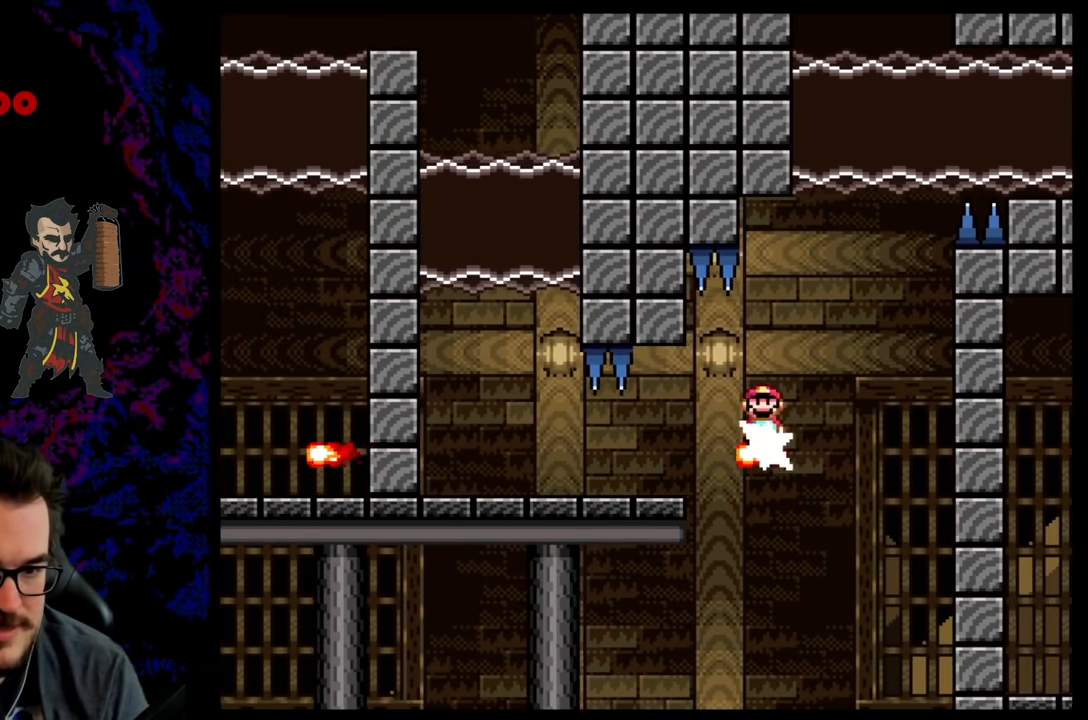
{"buttons": ["B", "DPAD_UP"], "events": [[167, "DPAD_LEFT", "down"], [167, "DPAD_RIGHT", "up"], [283, "DPAD_LEFT", "up"], [300, "DPAD_UP", "down"], [333, "DPAD_RIGHT", "down"], [367, "X", "up"], [400, "A", "up"], [417, "DPAD_RIGHT", "up"], [467, "B", "down"]]}
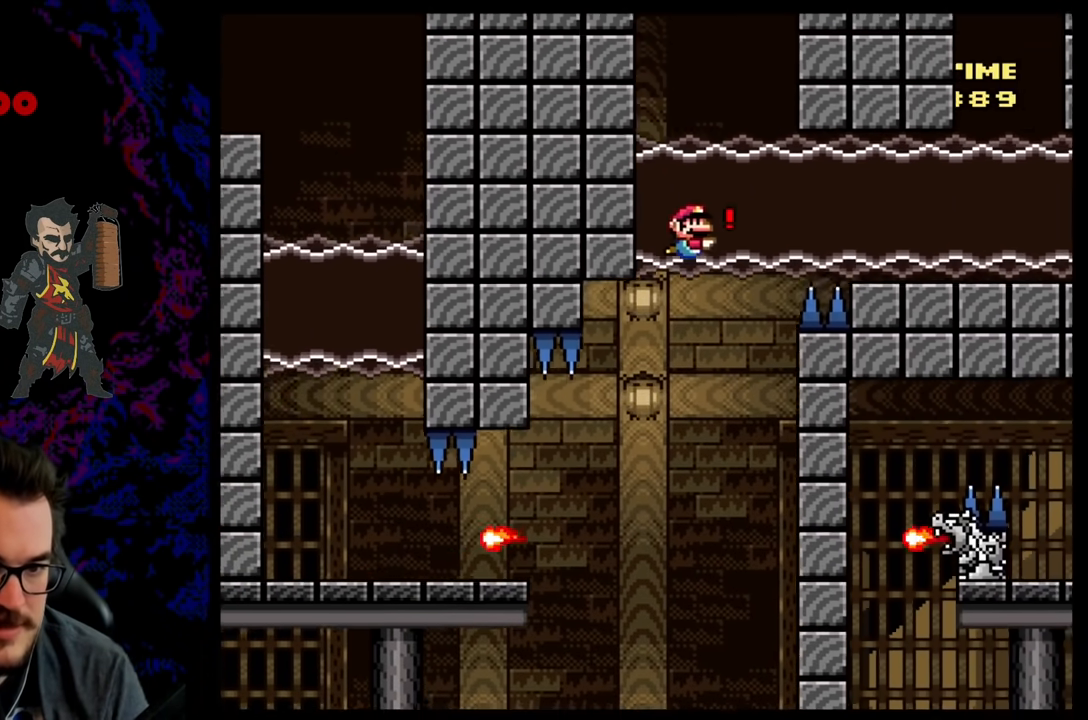
{"buttons": ["B", "Y", "DPAD_RIGHT"], "events": [[83, "B", "up"], [133, "B", "down"], [183, "Y", "down"], [300, "DPAD_RIGHT", "down"], [333, "DPAD_UP", "up"]]}
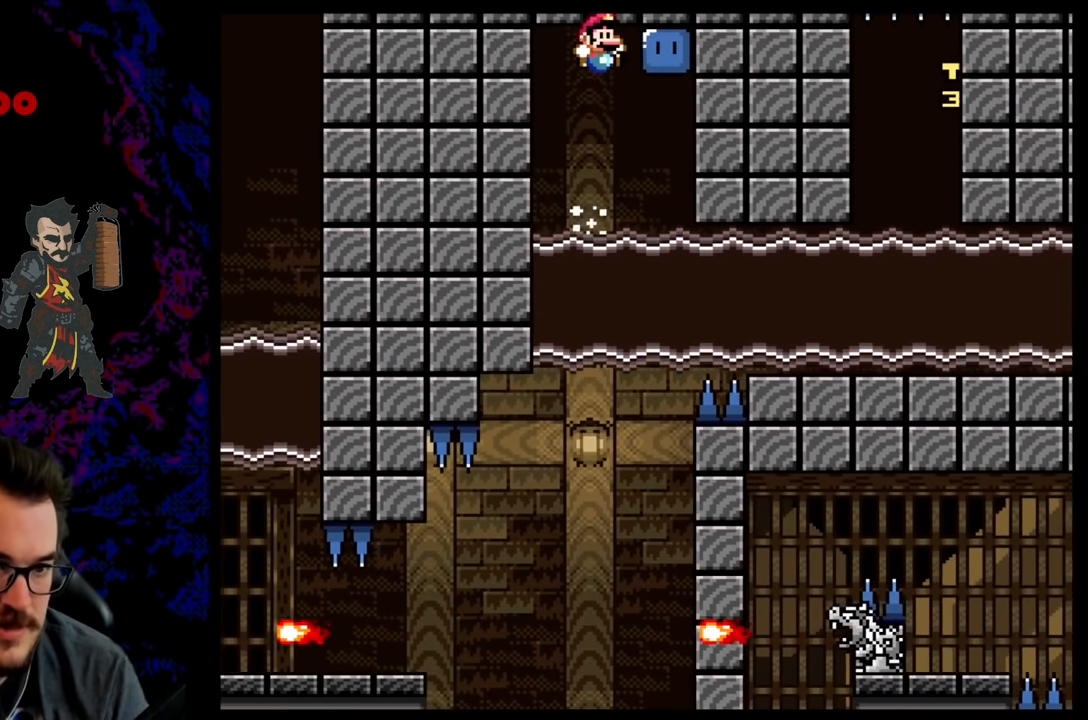
{"buttons": ["B", "Y", "DPAD_UP", "DPAD_RIGHT"], "events": [[117, "DPAD_RIGHT", "up"], [133, "DPAD_LEFT", "down"], [250, "B", "up"], [267, "DPAD_UP", "down"], [267, "Y", "up"], [317, "DPAD_LEFT", "up"], [417, "B", "down"], [450, "DPAD_RIGHT", "down"], [483, "Y", "down"]]}
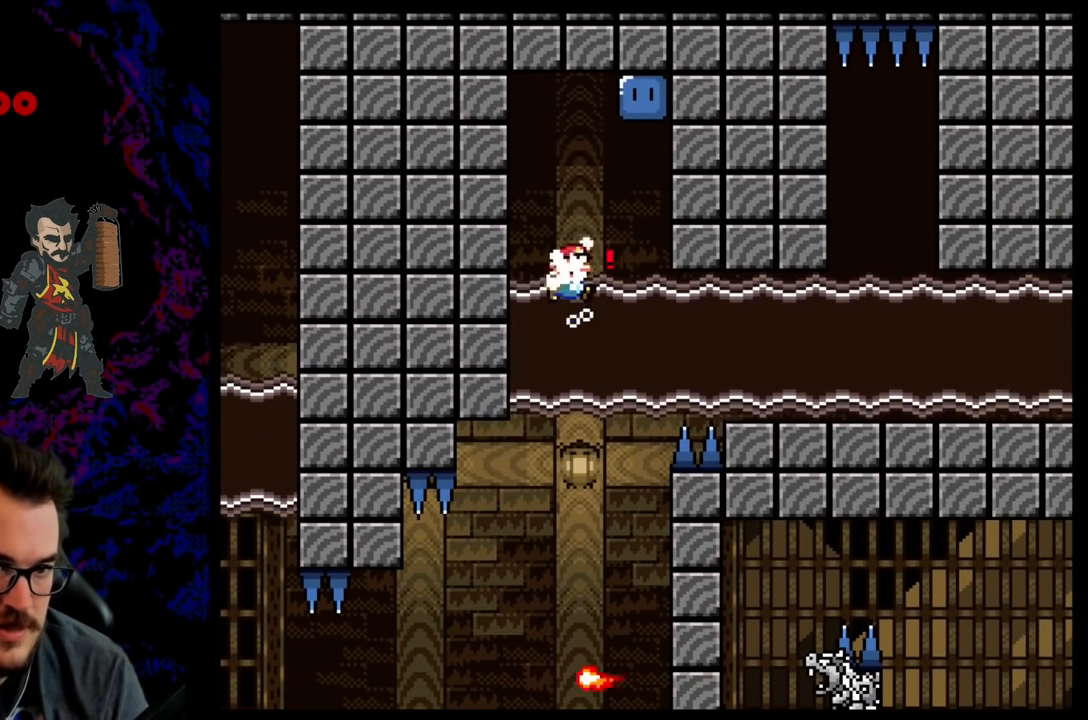
{"buttons": ["B", "Y", "DPAD_RIGHT"], "events": [[233, "DPAD_UP", "up"], [233, "Y", "up"], [350, "Y", "down"], [367, "DPAD_RIGHT", "up"], [500, "DPAD_RIGHT", "down"]]}
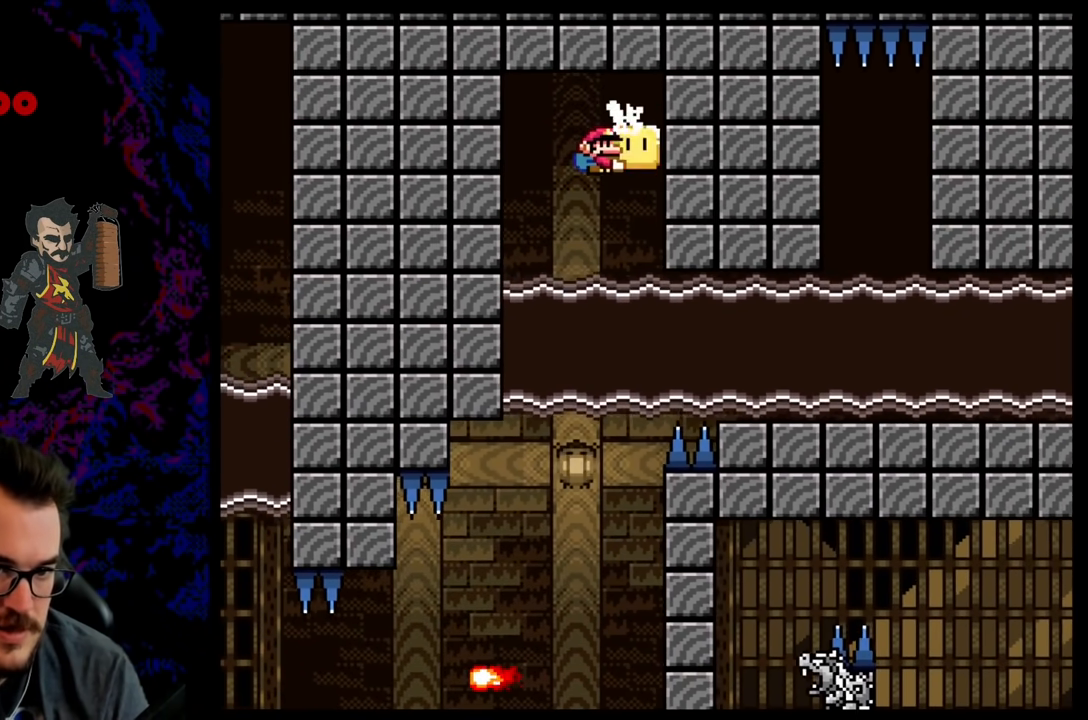
{"buttons": ["Y", "DPAD_RIGHT"], "events": [[250, "B", "up"]]}
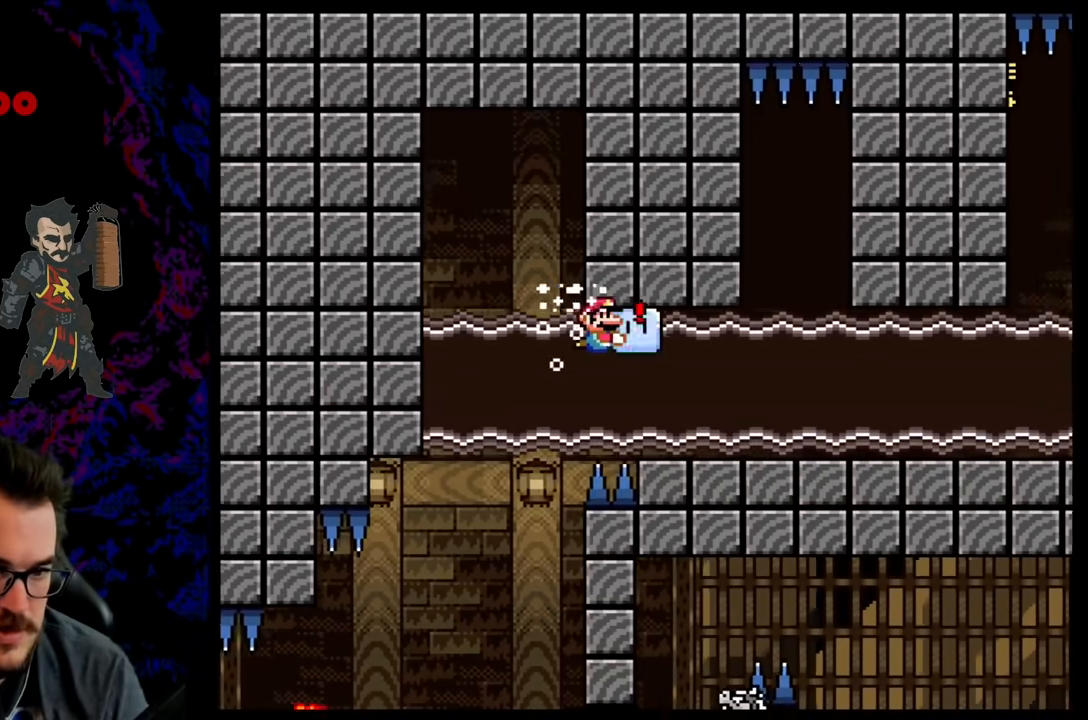
{"buttons": ["Y", "DPAD_UP", "DPAD_LEFT"], "events": [[333, "DPAD_UP", "down"], [350, "B", "down"], [350, "DPAD_RIGHT", "up"], [383, "DPAD_LEFT", "down"], [467, "B", "up"]]}
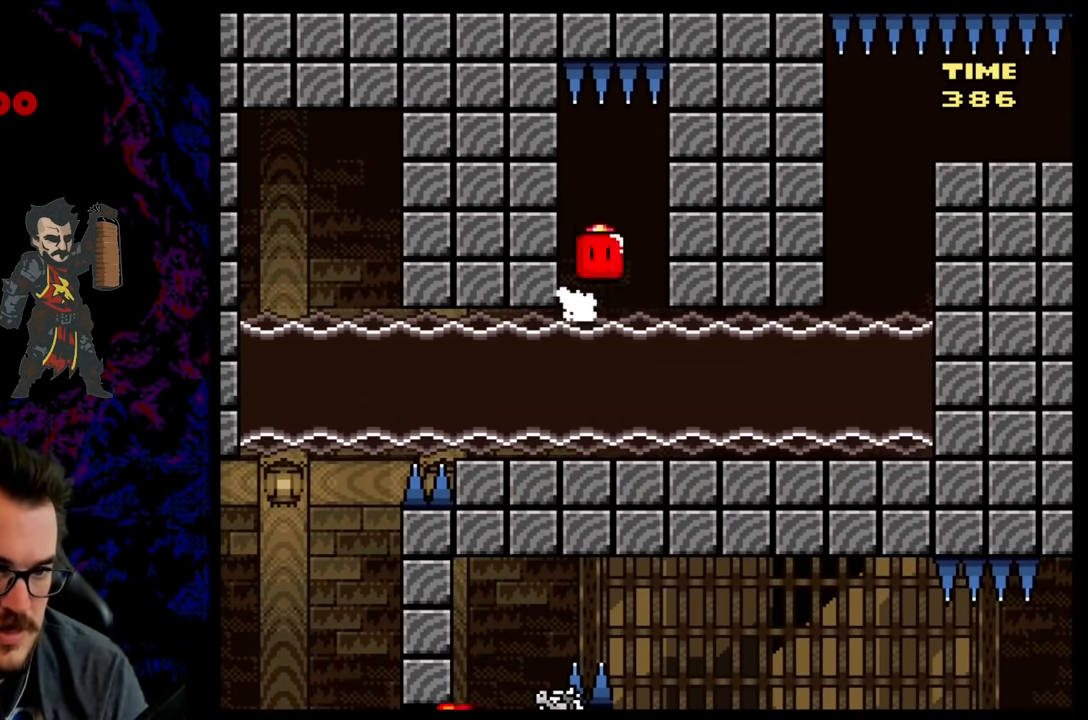
{"buttons": ["Y", "DPAD_RIGHT"], "events": [[33, "DPAD_LEFT", "up"], [67, "DPAD_RIGHT", "down"], [100, "DPAD_UP", "up"], [233, "DPAD_LEFT", "down"], [233, "DPAD_RIGHT", "up"], [283, "DPAD_LEFT", "up"], [300, "DPAD_RIGHT", "down"]]}
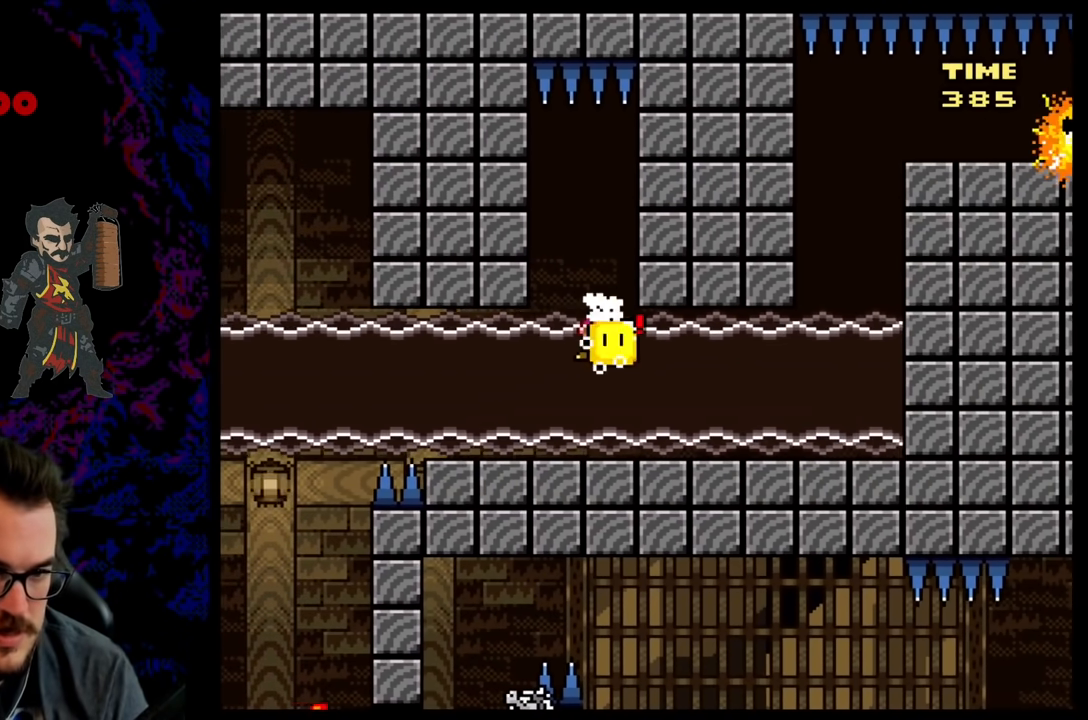
{"buttons": ["Y", "DPAD_RIGHT"], "events": []}
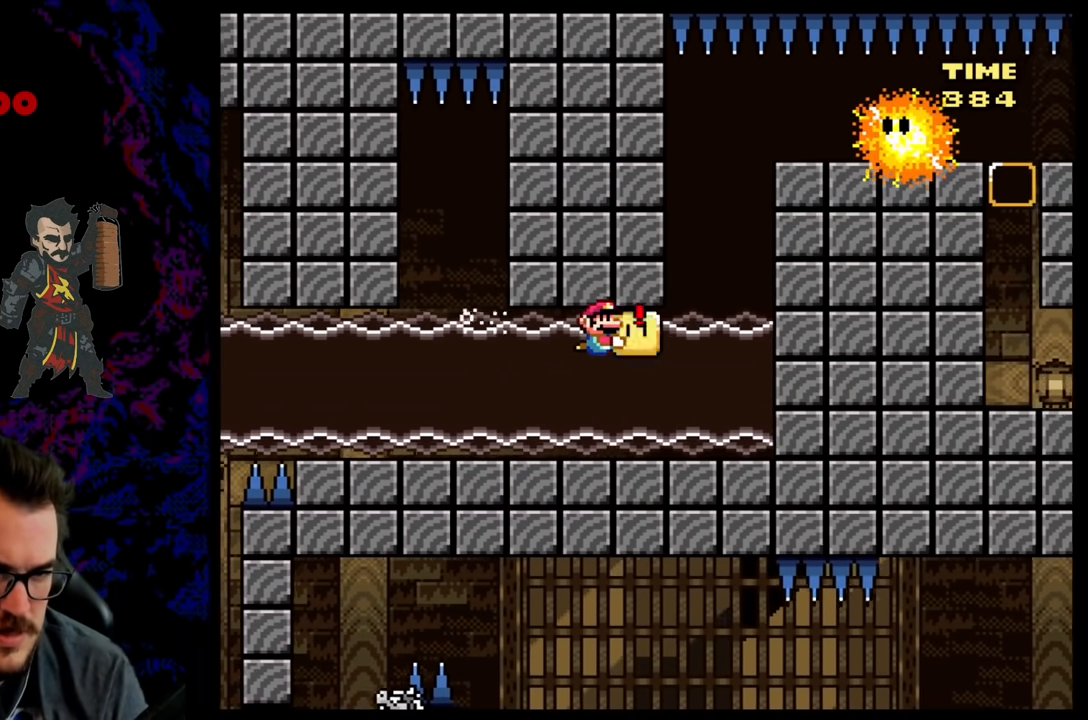
{"buttons": ["B", "Y", "DPAD_RIGHT"], "events": [[150, "DPAD_UP", "down"], [167, "DPAD_RIGHT", "up"], [183, "B", "down"], [200, "DPAD_LEFT", "down"], [350, "DPAD_LEFT", "up"], [367, "DPAD_RIGHT", "down"], [400, "B", "up"], [417, "DPAD_UP", "up"], [500, "B", "down"]]}
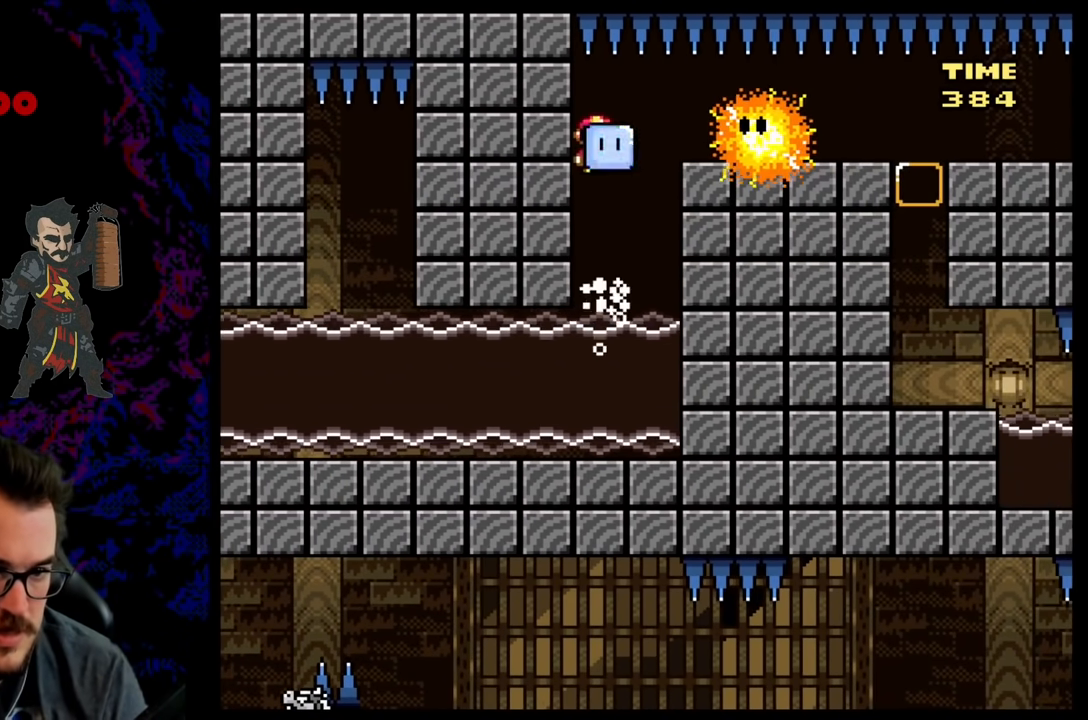
{"buttons": ["B", "Y"], "events": [[150, "Y", "up"], [283, "DPAD_RIGHT", "up"], [283, "Y", "down"]]}
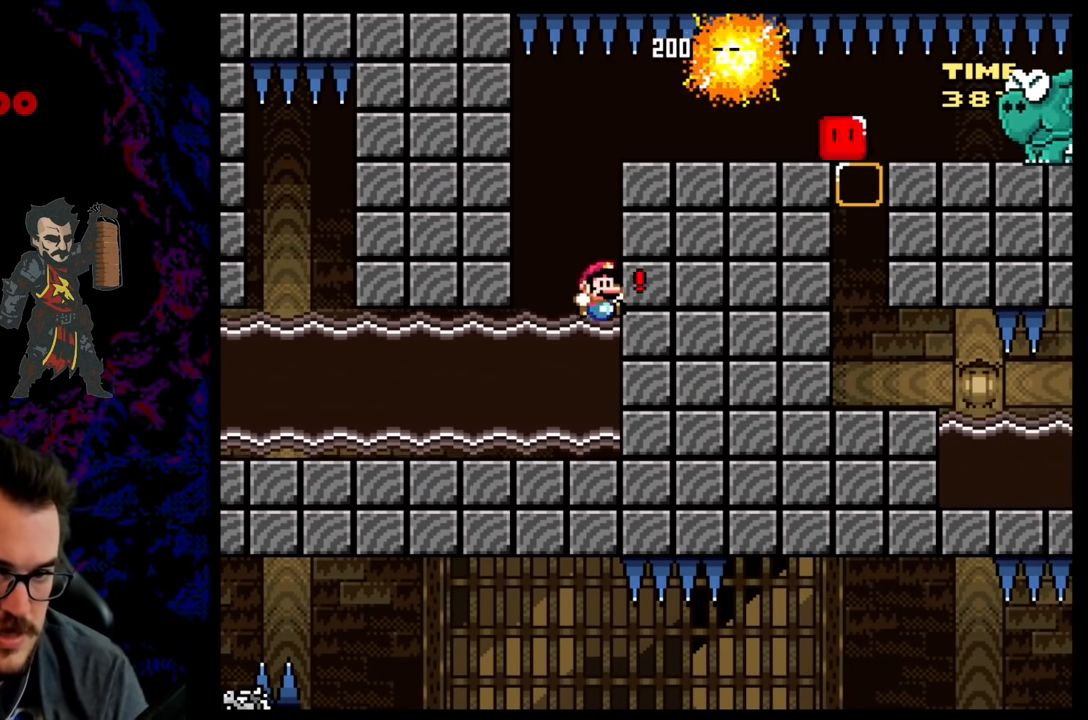
{"buttons": ["Y", "DPAD_RIGHT"], "events": [[83, "B", "up"], [83, "DPAD_UP", "down"], [117, "DPAD_RIGHT", "down"], [167, "B", "down"], [183, "Y", "up"], [233, "Y", "down"], [367, "B", "up"], [400, "DPAD_UP", "up"]]}
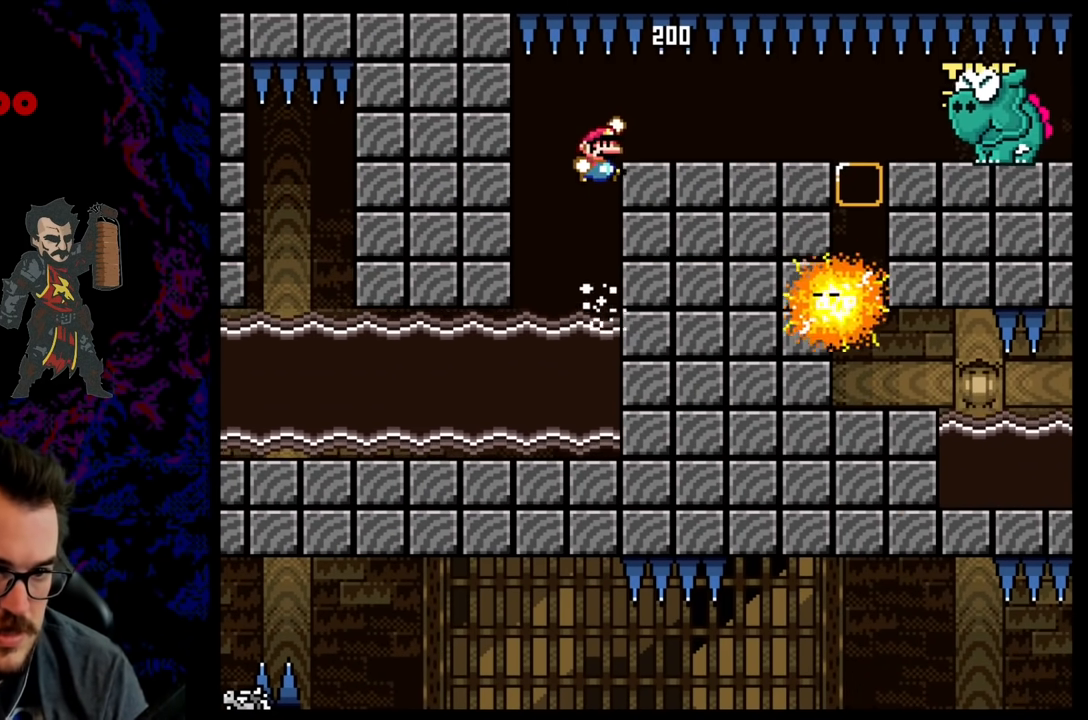
{"buttons": ["B", "Y", "DPAD_UP", "DPAD_RIGHT"], "events": [[67, "B", "down"], [400, "B", "up"], [433, "DPAD_UP", "down"], [500, "B", "down"]]}
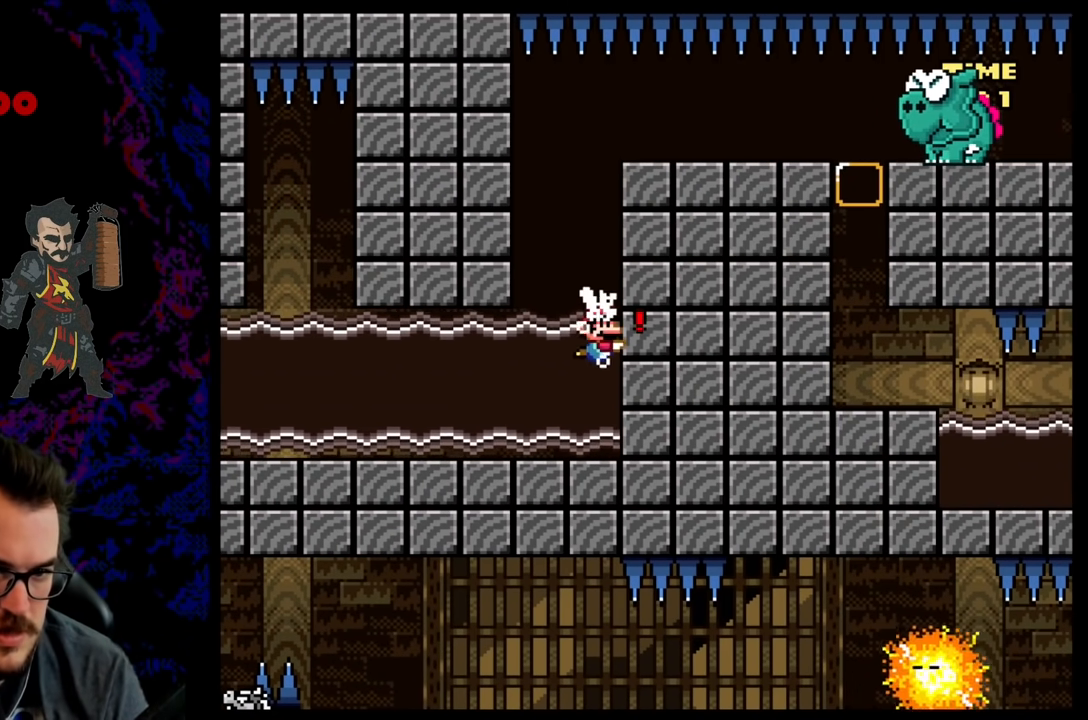
{"buttons": ["B", "Y", "DPAD_RIGHT"], "events": [[217, "DPAD_UP", "up"], [283, "B", "up"], [367, "B", "down"]]}
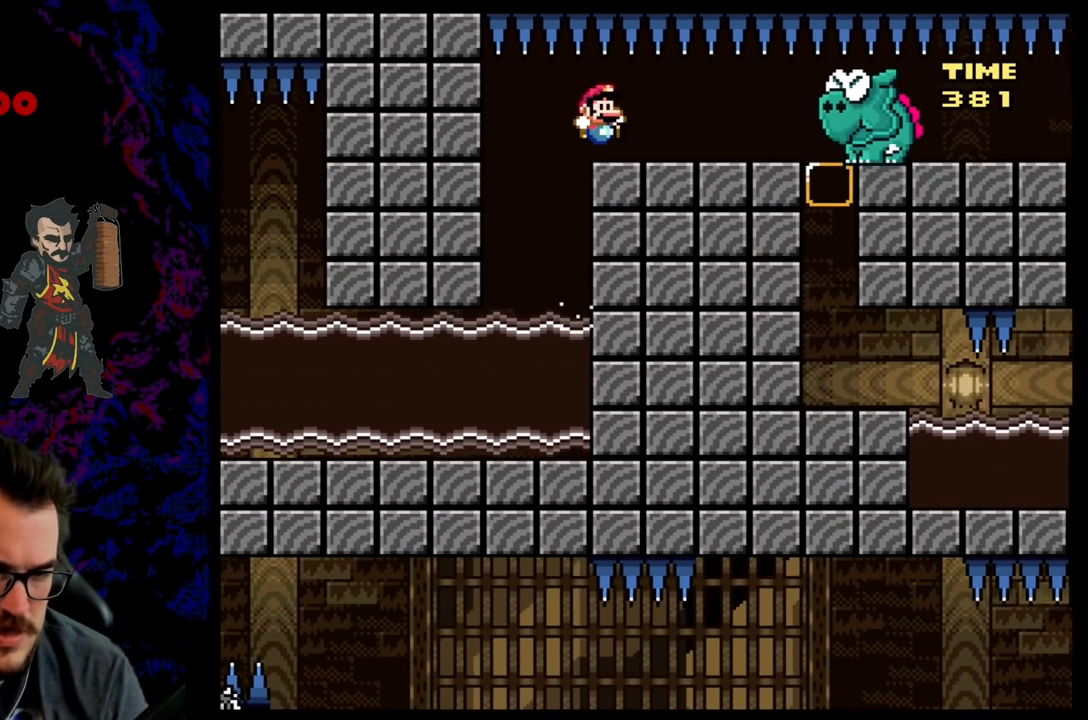
{"buttons": ["B", "Y"], "events": [[183, "DPAD_RIGHT", "up"], [200, "DPAD_LEFT", "down"], [350, "DPAD_LEFT", "up"]]}
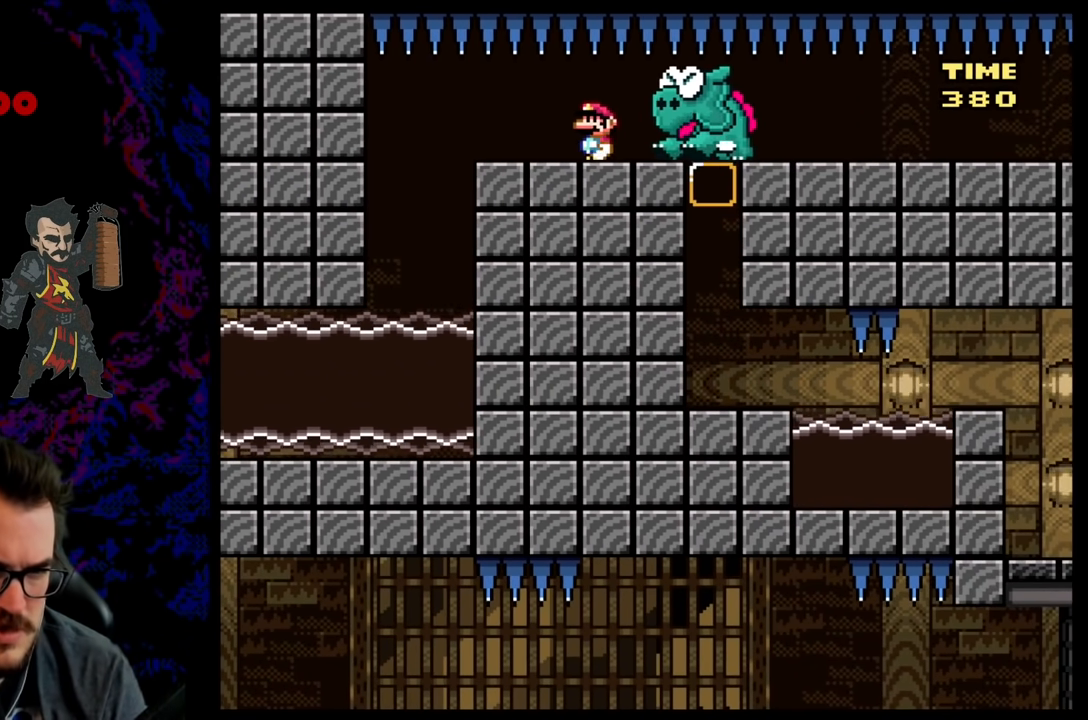
{"buttons": ["B", "Y"], "events": [[133, "DPAD_LEFT", "down"], [300, "DPAD_LEFT", "up"]]}
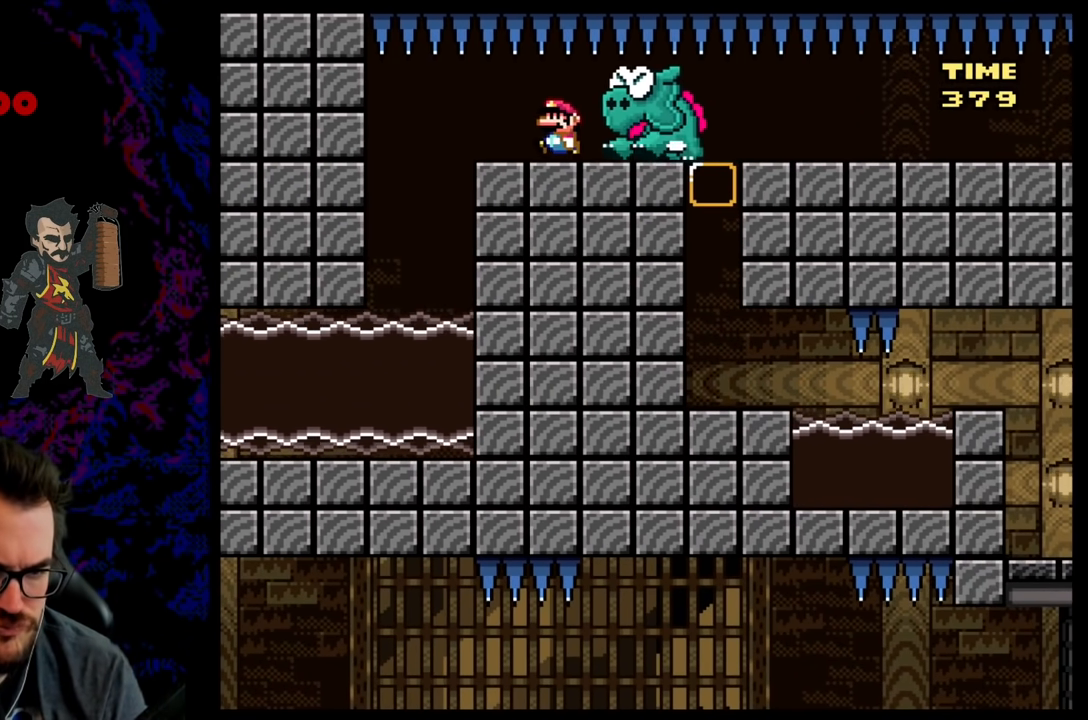
{"buttons": ["B", "Y"], "events": [[300, "DPAD_LEFT", "down"], [483, "DPAD_LEFT", "up"]]}
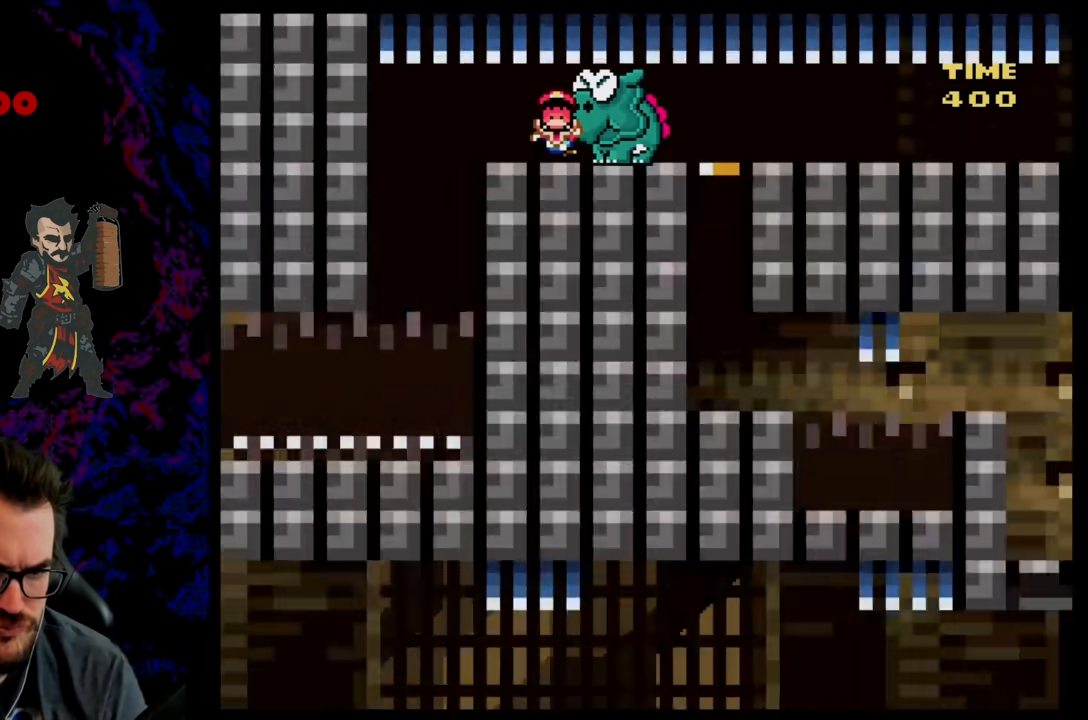
{"buttons": ["B", "Y"], "events": [[100, "DPAD_LEFT", "down"], [233, "DPAD_LEFT", "up"]]}
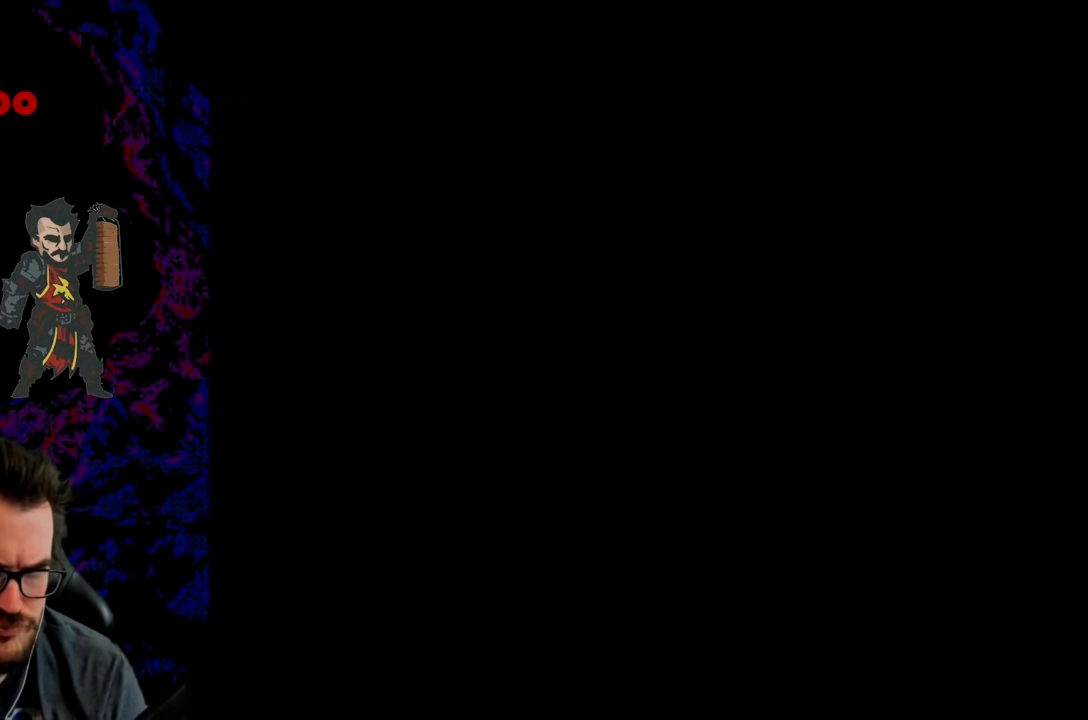
{"buttons": ["Y", "DPAD_RIGHT"], "events": [[400, "B", "up"], [400, "DPAD_RIGHT", "down"]]}
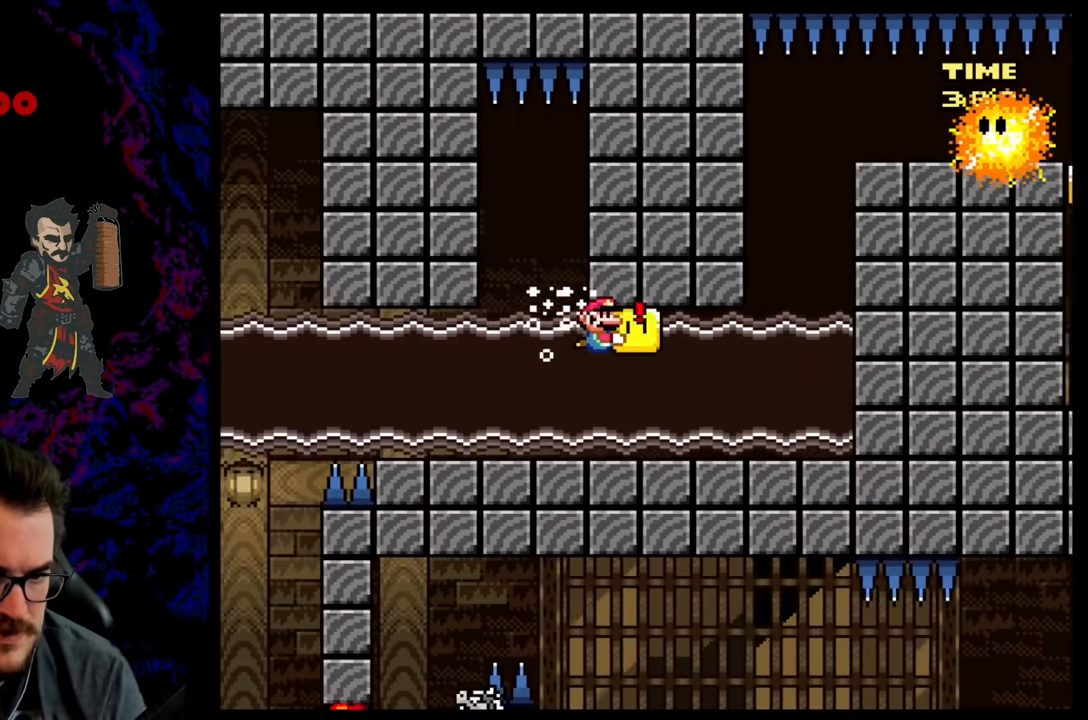
{"buttons": ["B", "Y", "DPAD_UP", "DPAD_LEFT"], "events": [[350, "DPAD_UP", "down"], [367, "DPAD_RIGHT", "up"], [383, "DPAD_LEFT", "down"], [400, "B", "down"]]}
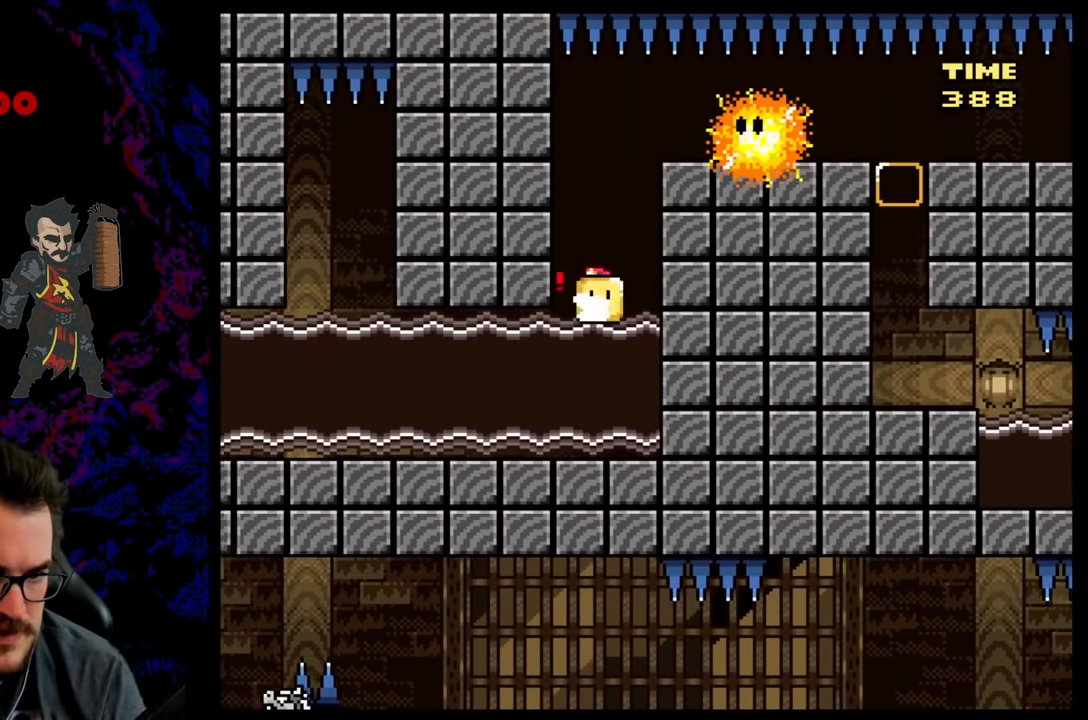
{"buttons": ["B", "Y", "DPAD_RIGHT"], "events": [[17, "DPAD_LEFT", "up"], [33, "DPAD_RIGHT", "down"], [100, "B", "up"], [100, "DPAD_UP", "up"], [183, "B", "down"]]}
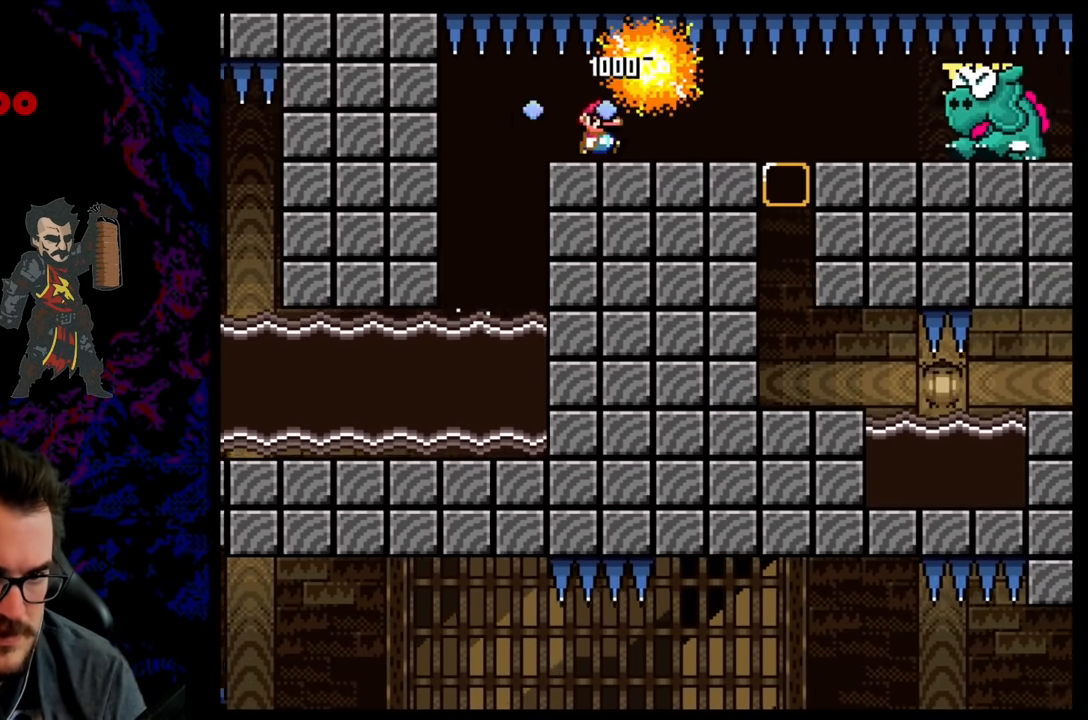
{"buttons": ["Y", "DPAD_RIGHT"], "events": [[233, "DPAD_RIGHT", "up"], [267, "B", "up"], [267, "DPAD_LEFT", "down"], [417, "DPAD_LEFT", "up"], [450, "DPAD_RIGHT", "down"]]}
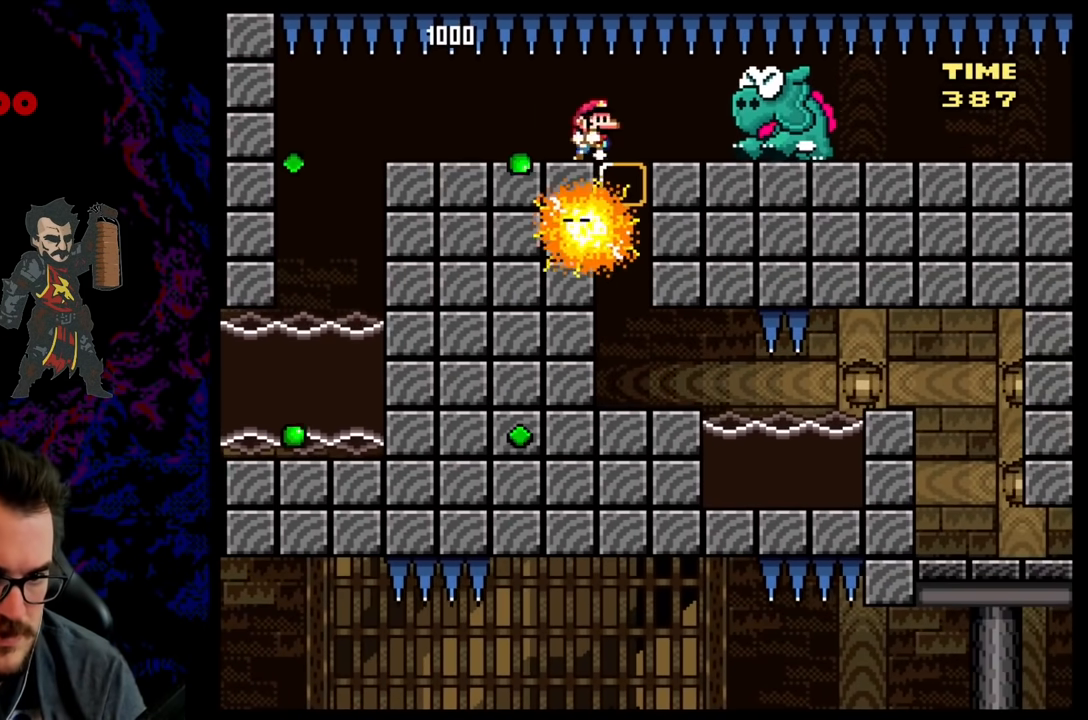
{"buttons": ["B", "Y"], "events": [[67, "B", "down"], [83, "DPAD_LEFT", "down"], [83, "DPAD_RIGHT", "up"], [167, "DPAD_LEFT", "up"], [300, "B", "up"], [300, "DPAD_LEFT", "down"], [317, "DPAD_LEFT", "up"], [450, "B", "down"]]}
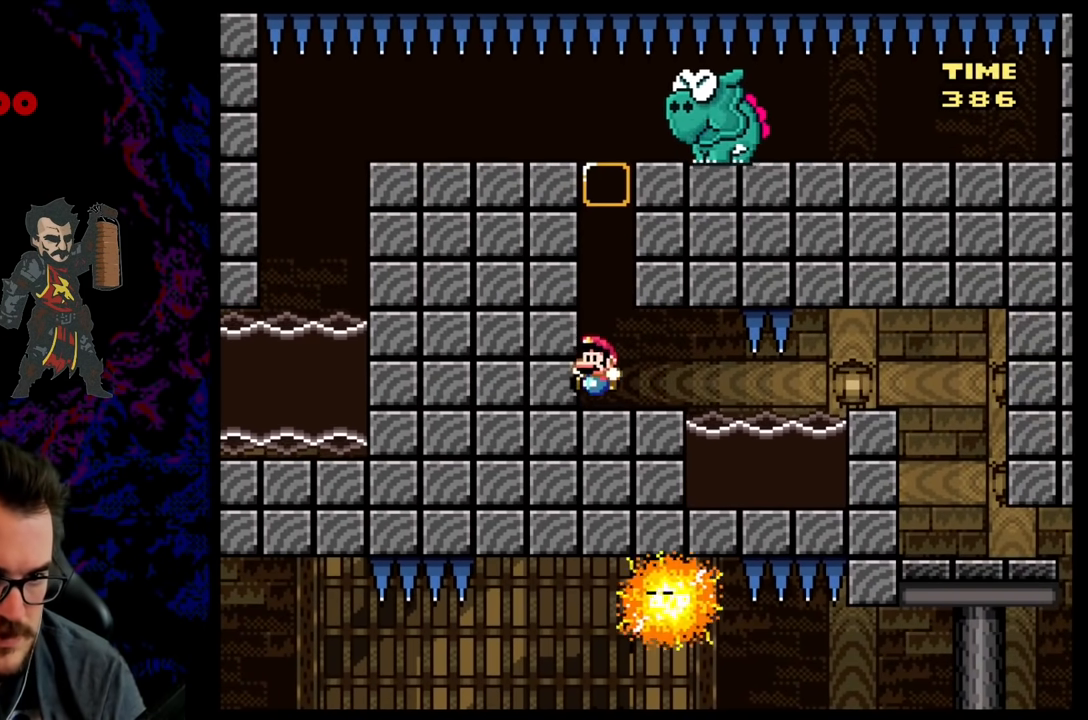
{"buttons": ["B", "Y"], "events": []}